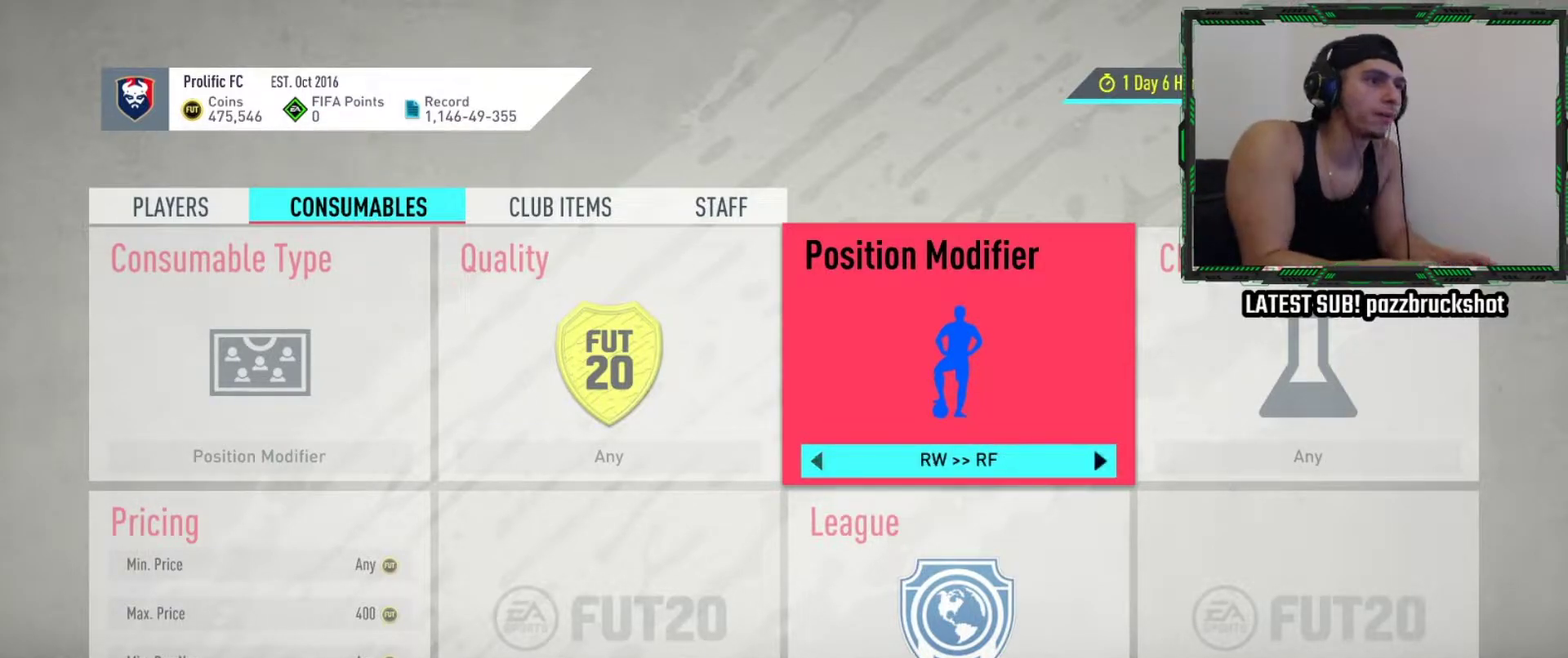
Gameplay with a controller (PlayStation layout); each line is a JSON object with the inputs held at the frame after it (dt_ms = milliseconds from this image to that frame). "events" lists button and stick changes between this image and that frame as [ms after this image, input, new state], when the widget could be followed in between. Not read: R3 right_stick.
{"dt_ms": 600, "buttons": [], "left_stick": "center", "events": []}
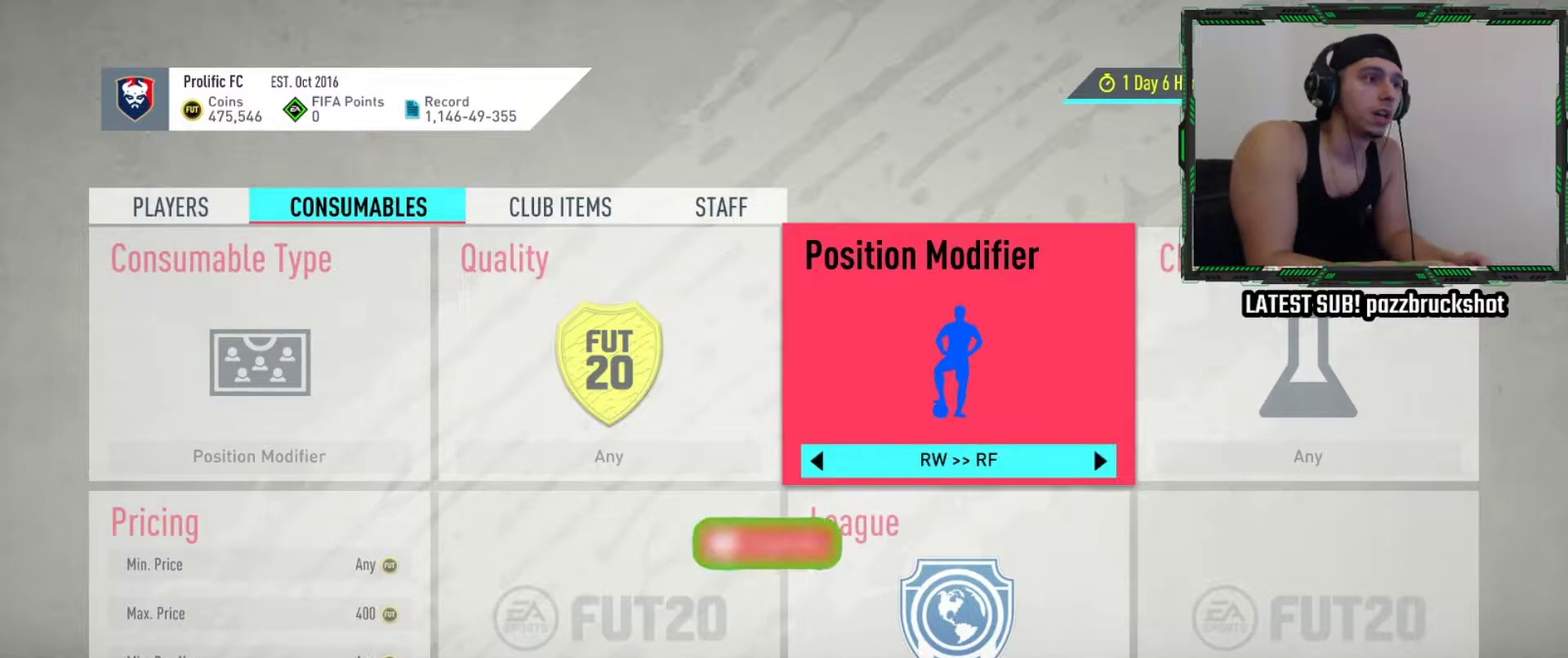
{"dt_ms": 500, "buttons": ["DPAD_LEFT"], "left_stick": "center", "events": [[434, "DPAD_LEFT", "down"]]}
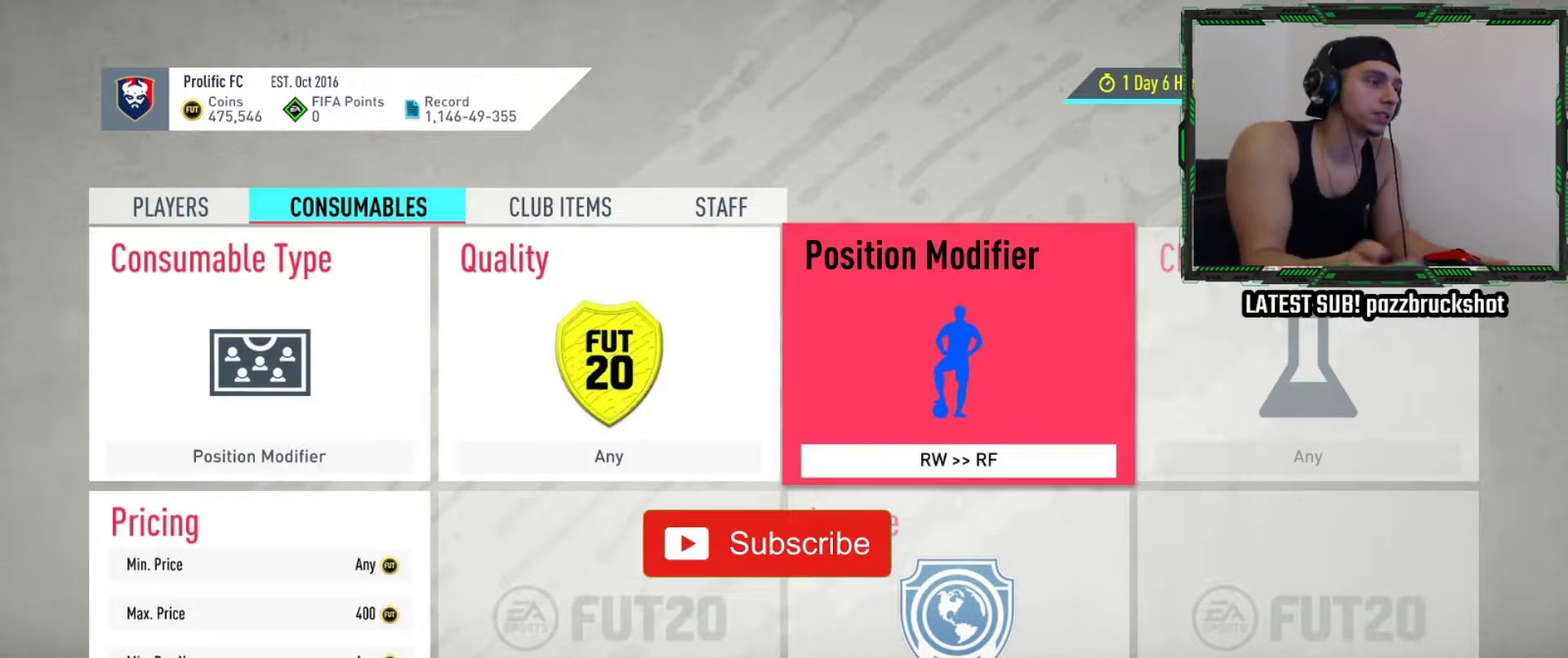
{"dt_ms": 400, "buttons": ["DPAD_DOWN"], "left_stick": "center", "events": [[34, "DPAD_LEFT", "up"], [100, "DPAD_LEFT", "down"], [234, "DPAD_LEFT", "up"], [350, "DPAD_DOWN", "down"]]}
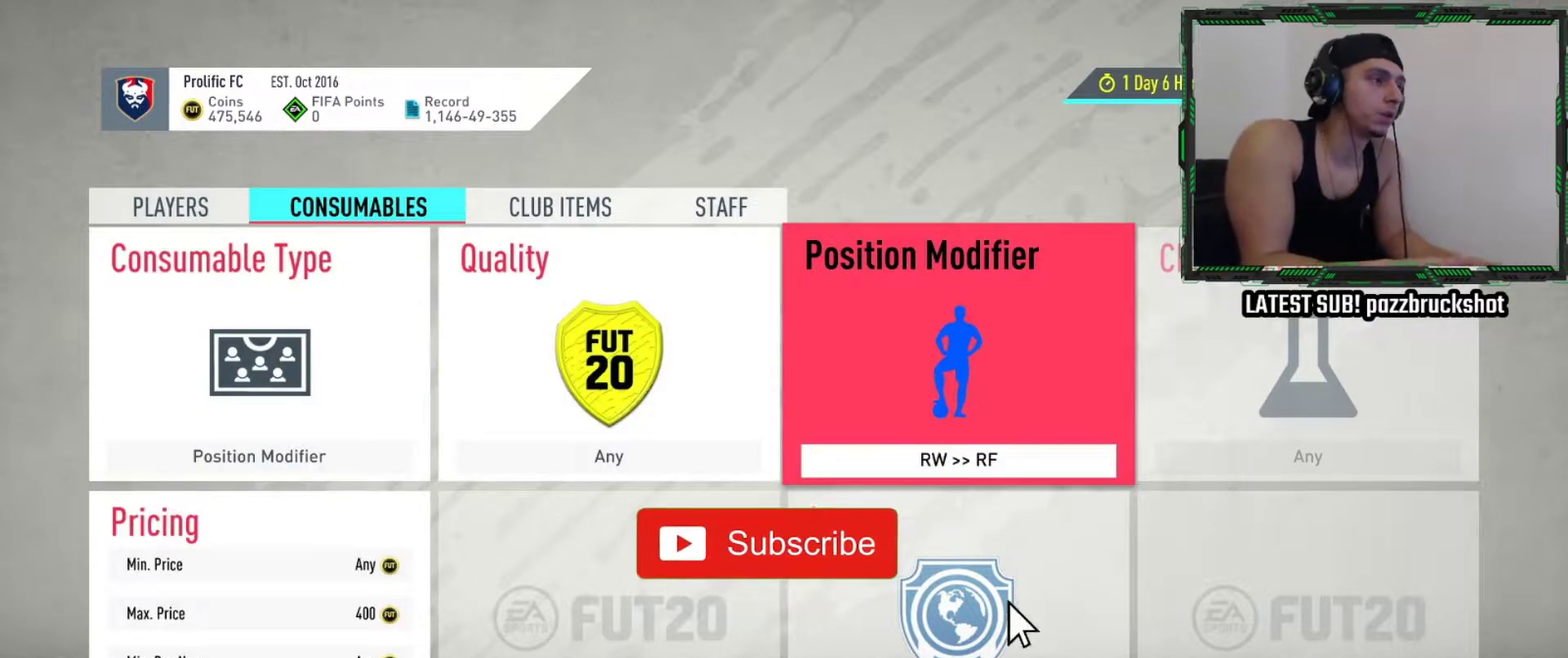
{"dt_ms": 500, "buttons": [], "left_stick": "center", "events": [[100, "DPAD_DOWN", "up"], [117, "CROSS", "down"], [284, "CROSS", "up"]]}
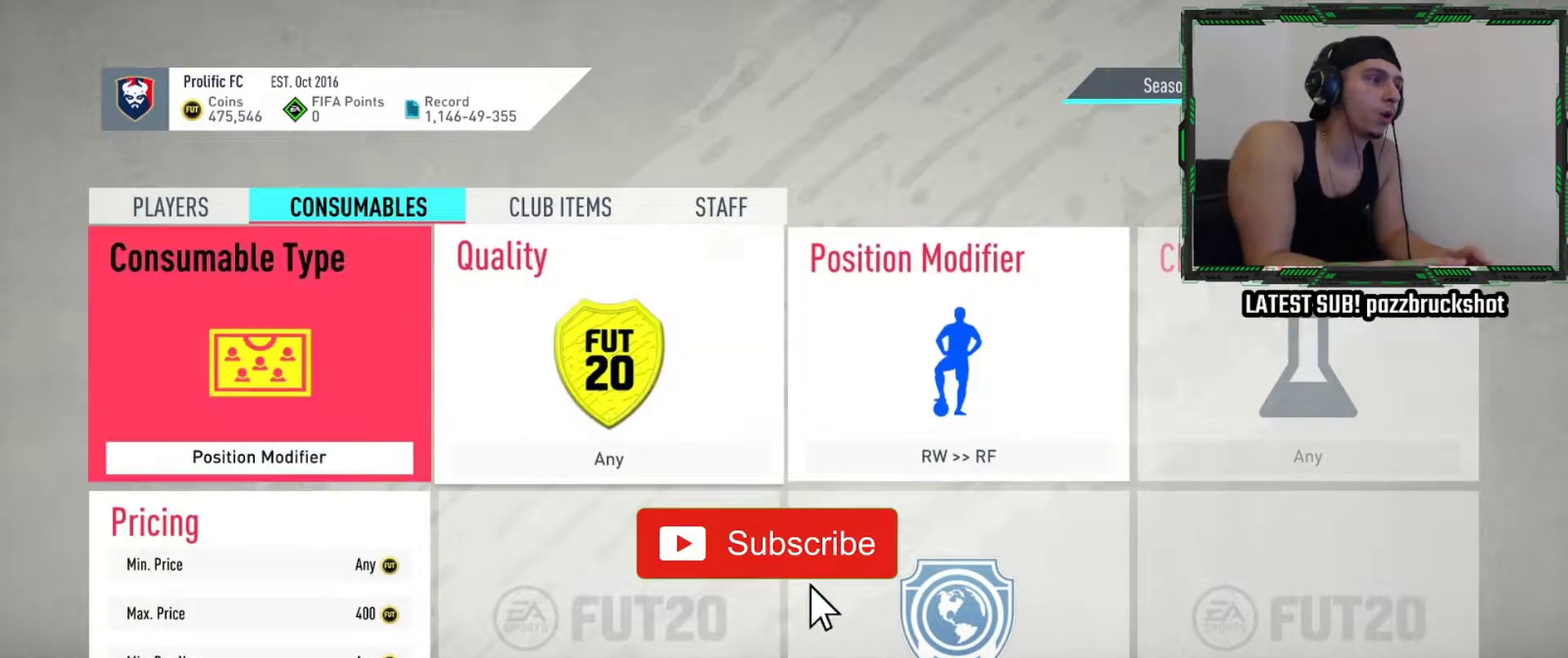
{"dt_ms": 500, "buttons": ["R2"], "left_stick": "center", "events": [[184, "DPAD_DOWN", "down"], [250, "DPAD_DOWN", "up"], [317, "R2", "down"]]}
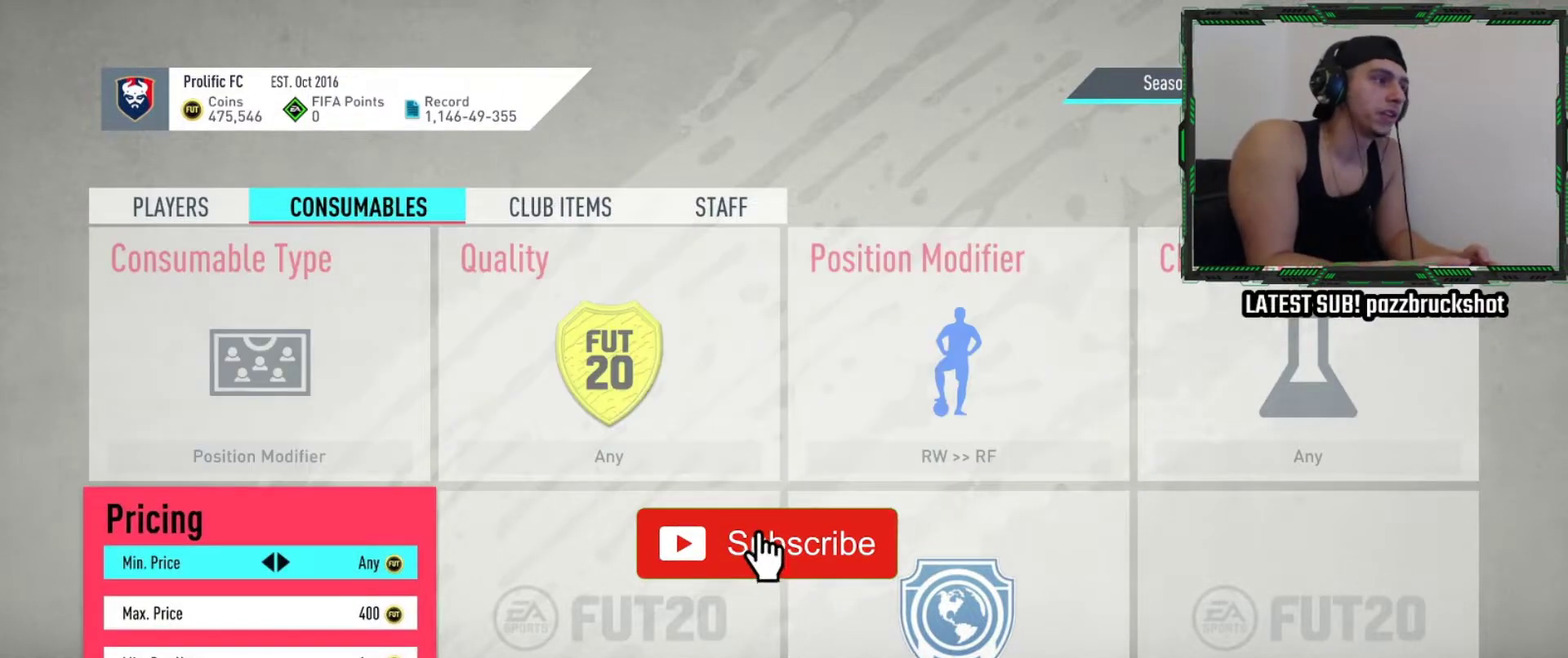
{"dt_ms": 600, "buttons": [], "left_stick": "center", "events": [[34, "R2", "up"]]}
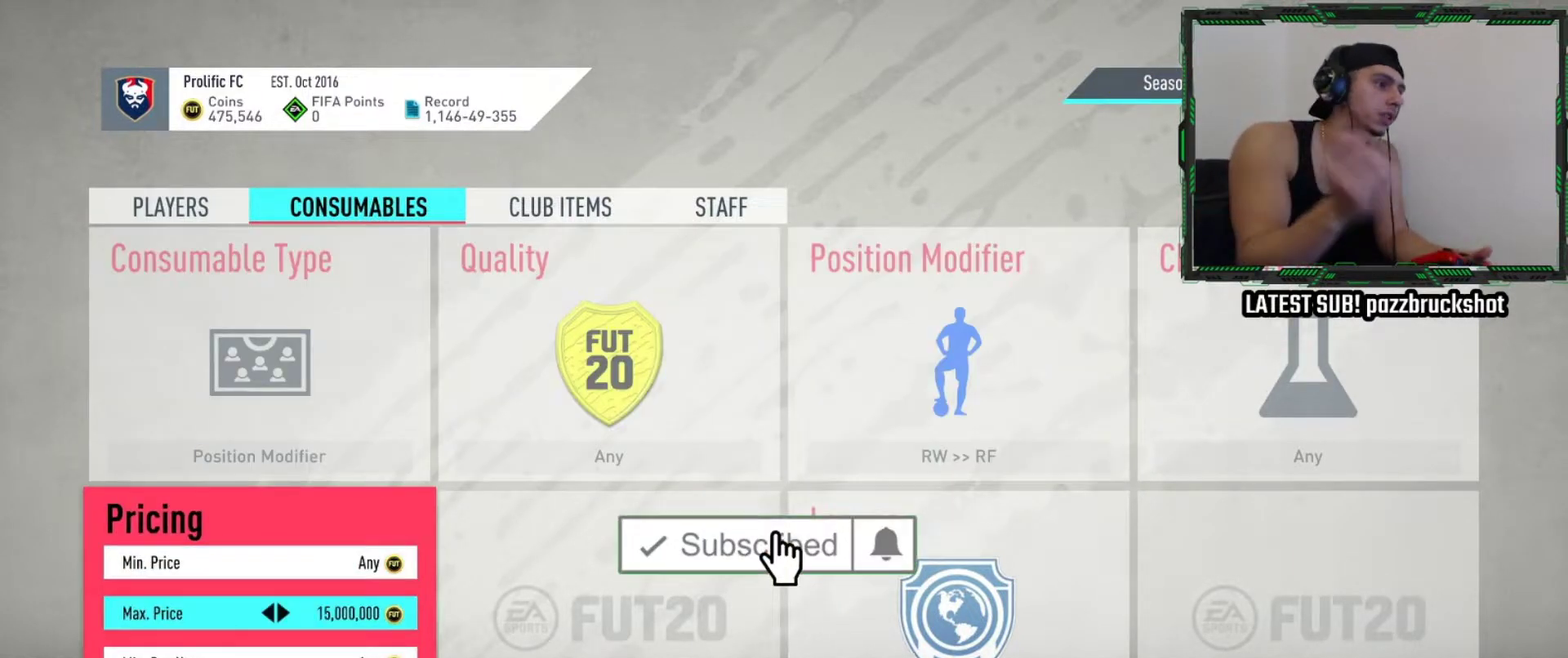
{"dt_ms": 400, "buttons": ["DPAD_DOWN"], "left_stick": "center", "events": [[100, "DPAD_DOWN", "down"], [217, "DPAD_DOWN", "up"], [334, "DPAD_DOWN", "down"]]}
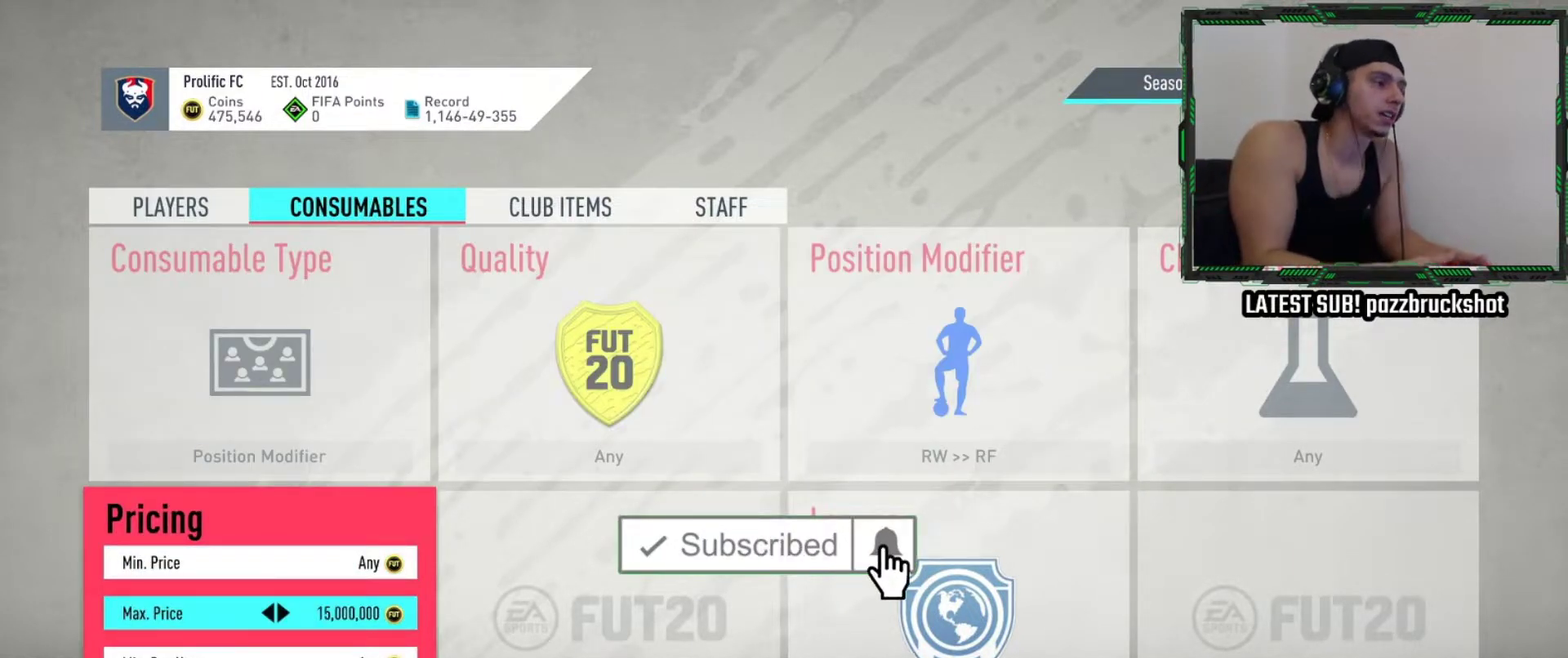
{"dt_ms": 600, "buttons": ["DPAD_LEFT"], "left_stick": "center", "events": [[17, "DPAD_DOWN", "up"], [117, "R1", "down"], [200, "R1", "up"], [317, "DPAD_LEFT", "down"], [400, "DPAD_LEFT", "up"], [450, "DPAD_LEFT", "down"], [517, "DPAD_LEFT", "up"], [567, "DPAD_LEFT", "down"]]}
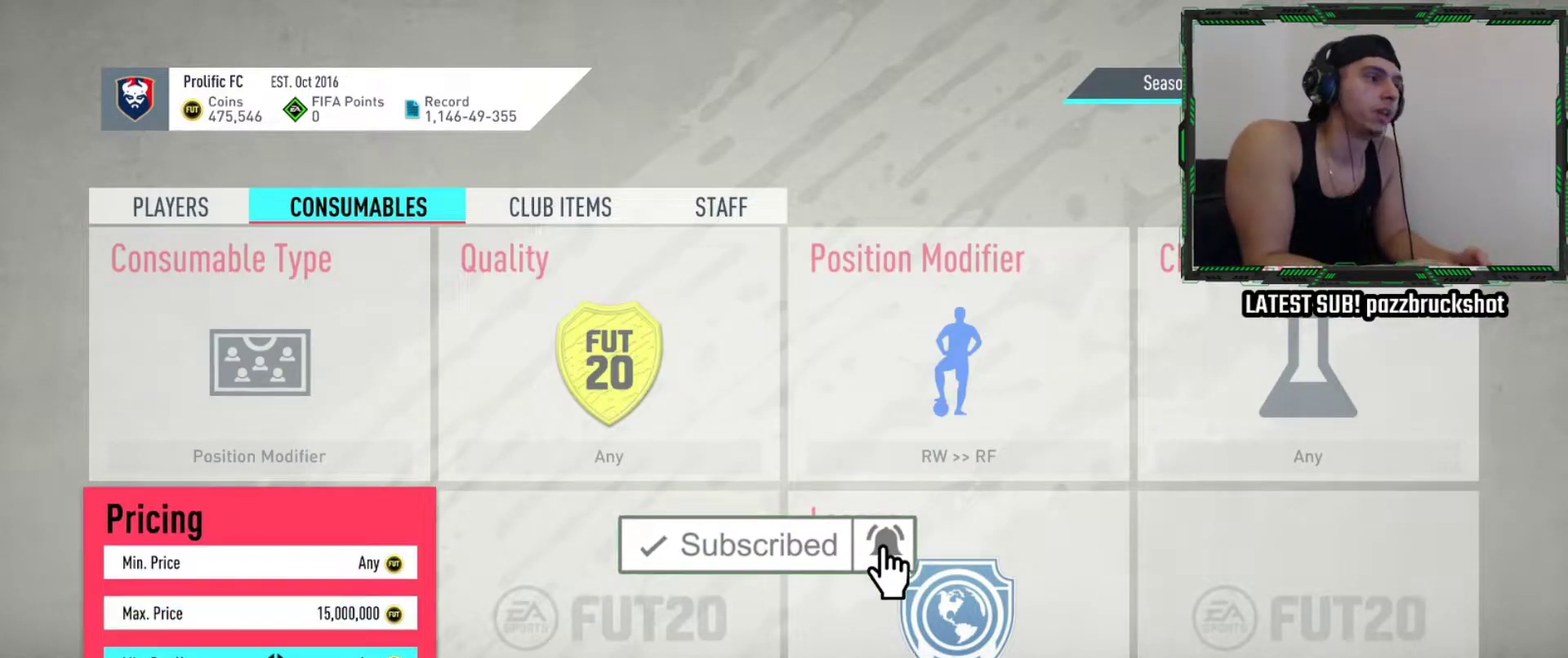
{"dt_ms": 700, "buttons": ["TRIANGLE"], "left_stick": "center", "events": [[67, "DPAD_LEFT", "up"], [700, "TRIANGLE", "down"]]}
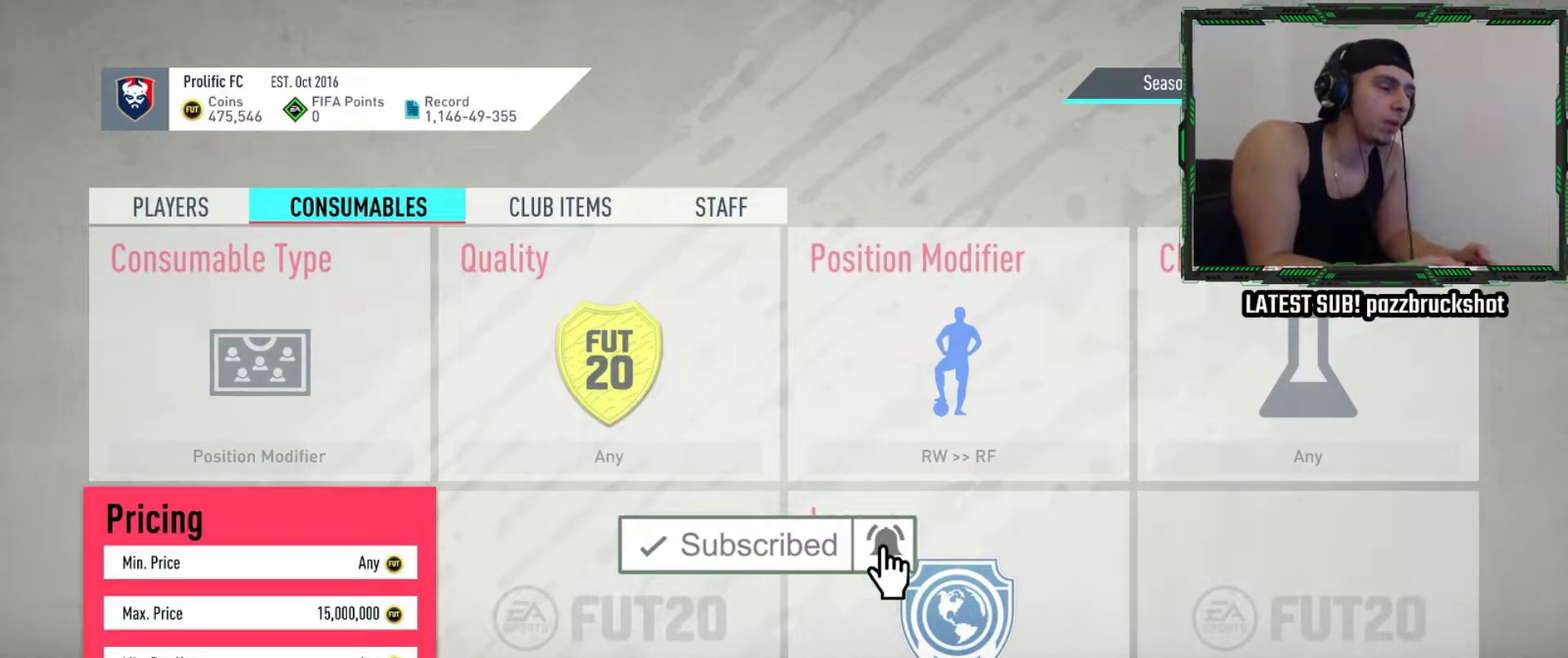
{"dt_ms": 300, "buttons": [], "left_stick": "center", "events": [[100, "TRIANGLE", "up"]]}
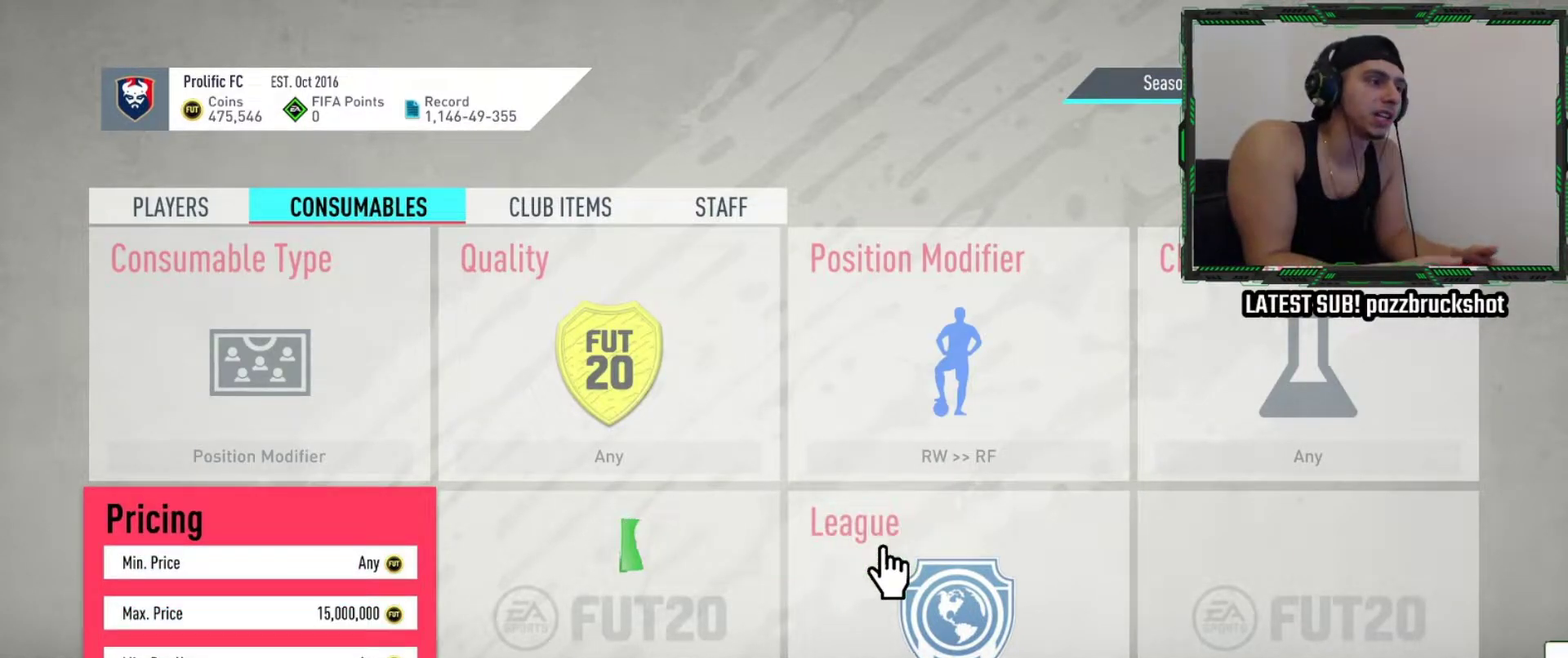
{"dt_ms": 500, "buttons": [], "left_stick": "center", "events": []}
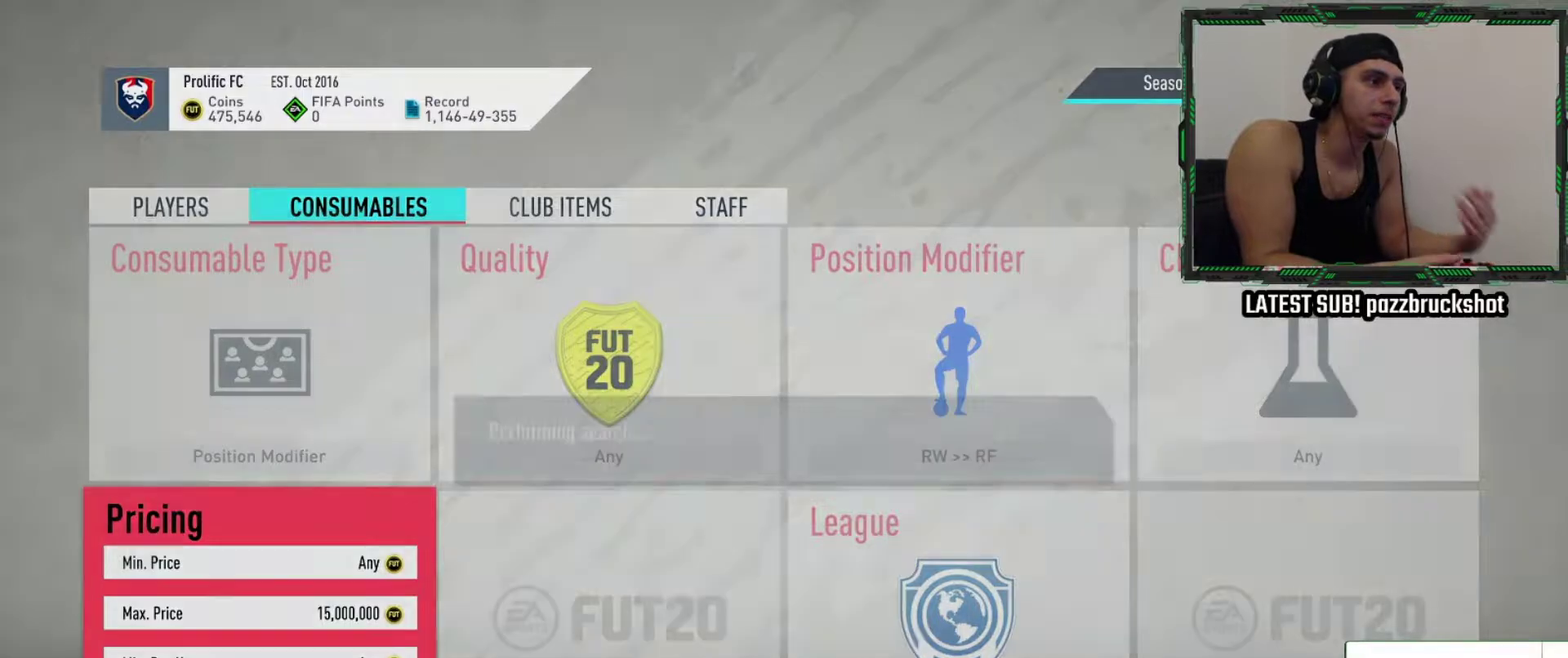
{"dt_ms": 300, "buttons": [], "left_stick": "center", "events": []}
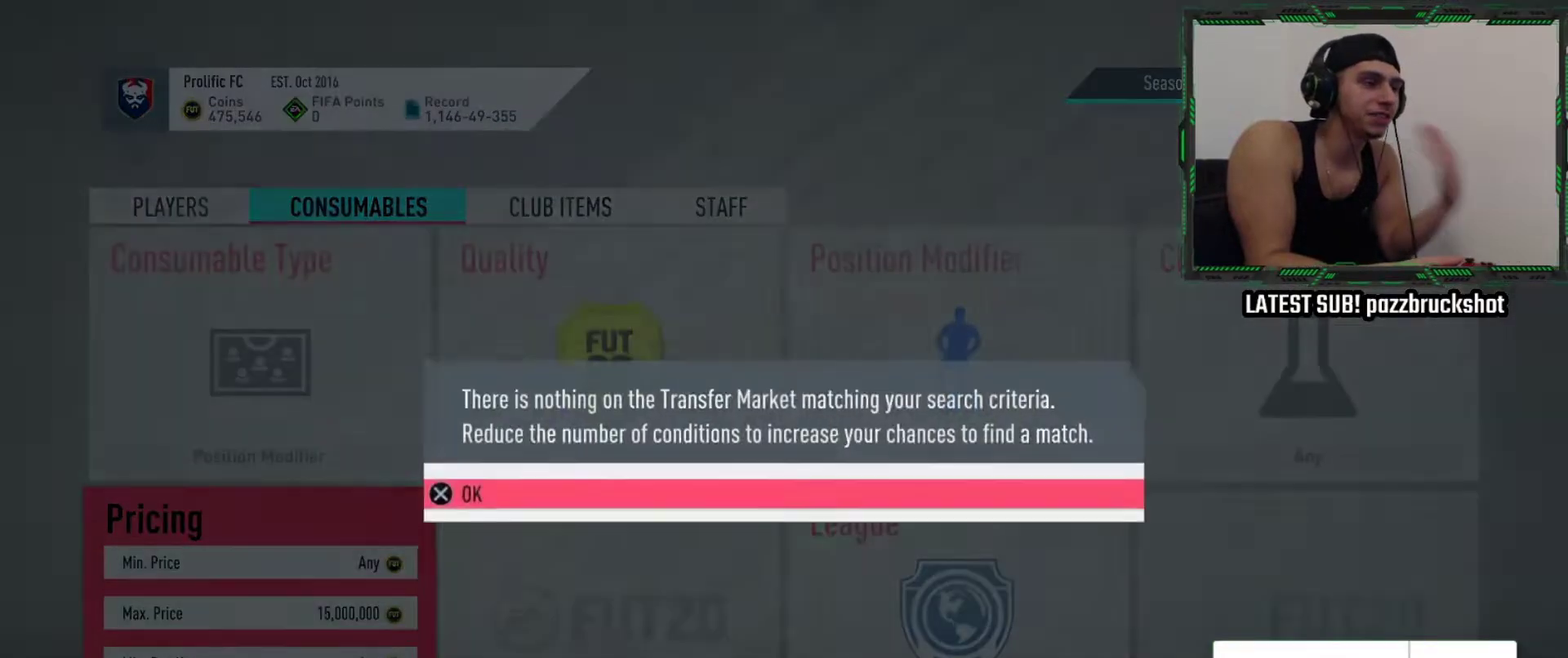
{"dt_ms": 800, "buttons": [], "left_stick": "center", "events": [[17, "CROSS", "down"], [167, "CROSS", "up"], [700, "DPAD_RIGHT", "down"], [800, "DPAD_RIGHT", "up"]]}
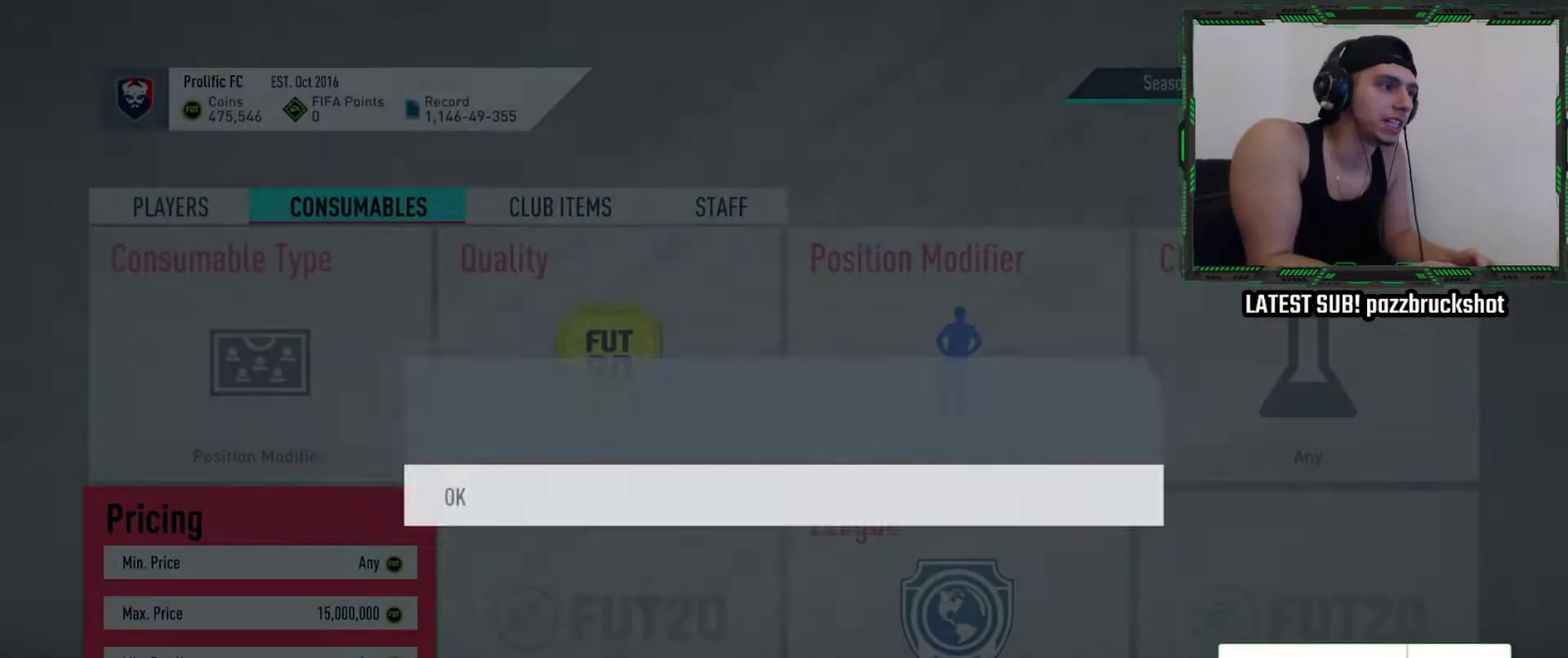
{"dt_ms": 400, "buttons": [], "left_stick": "center", "events": []}
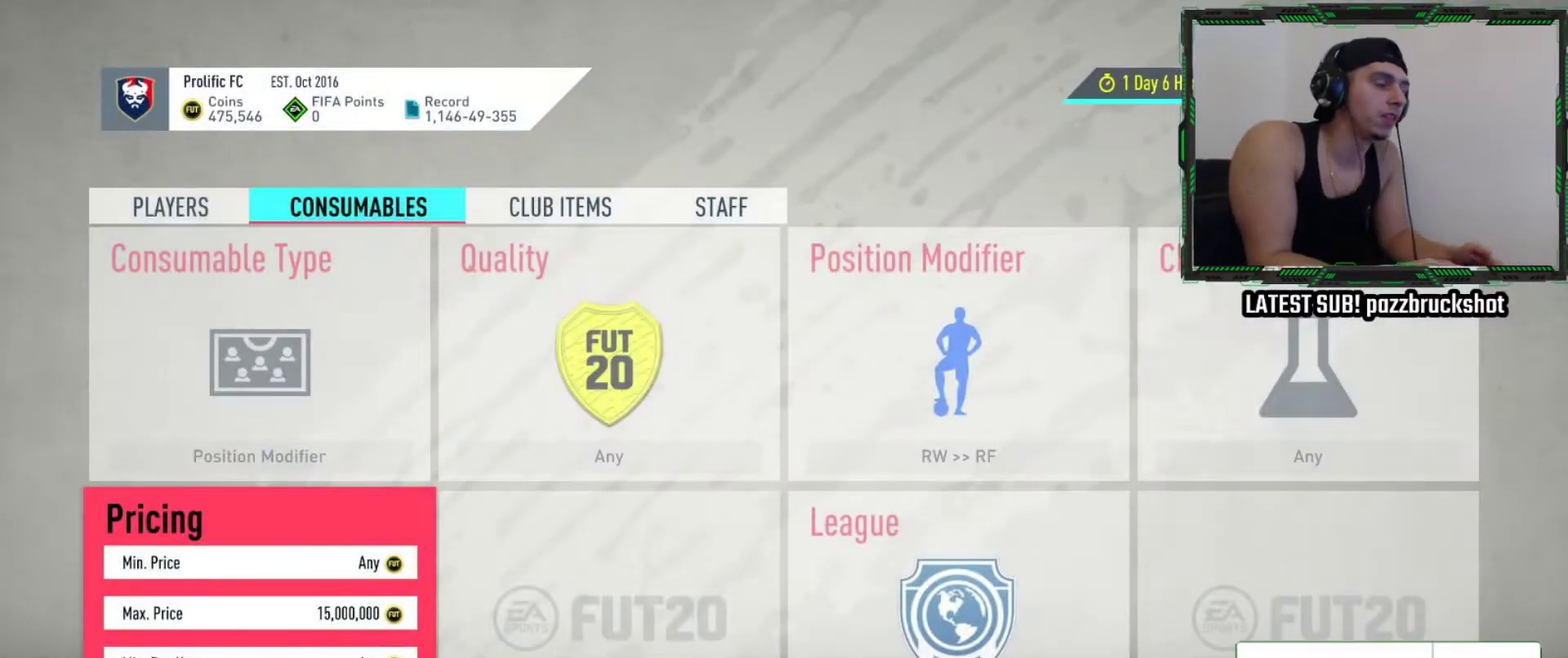
{"dt_ms": 700, "buttons": [], "left_stick": "center", "events": [[550, "TRIANGLE", "down"], [667, "TRIANGLE", "up"]]}
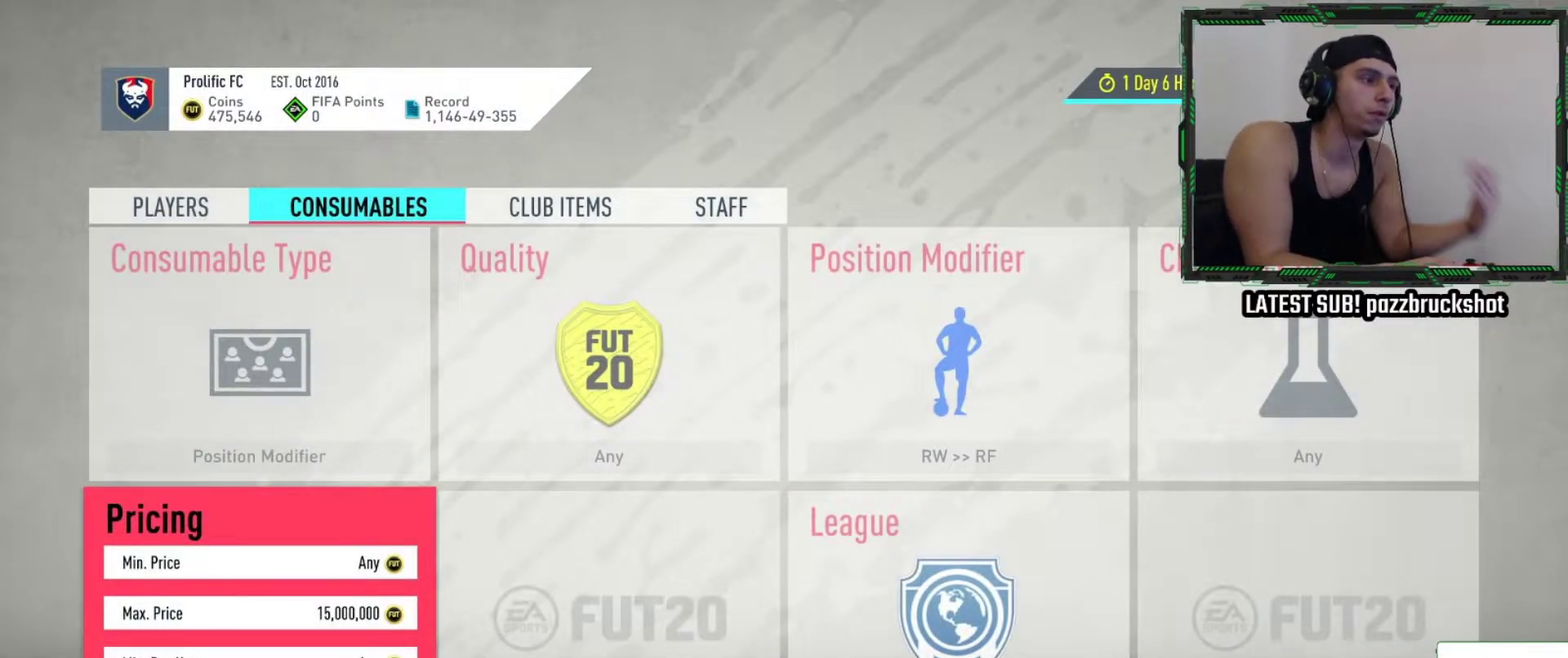
{"dt_ms": 300, "buttons": [], "left_stick": "center", "events": []}
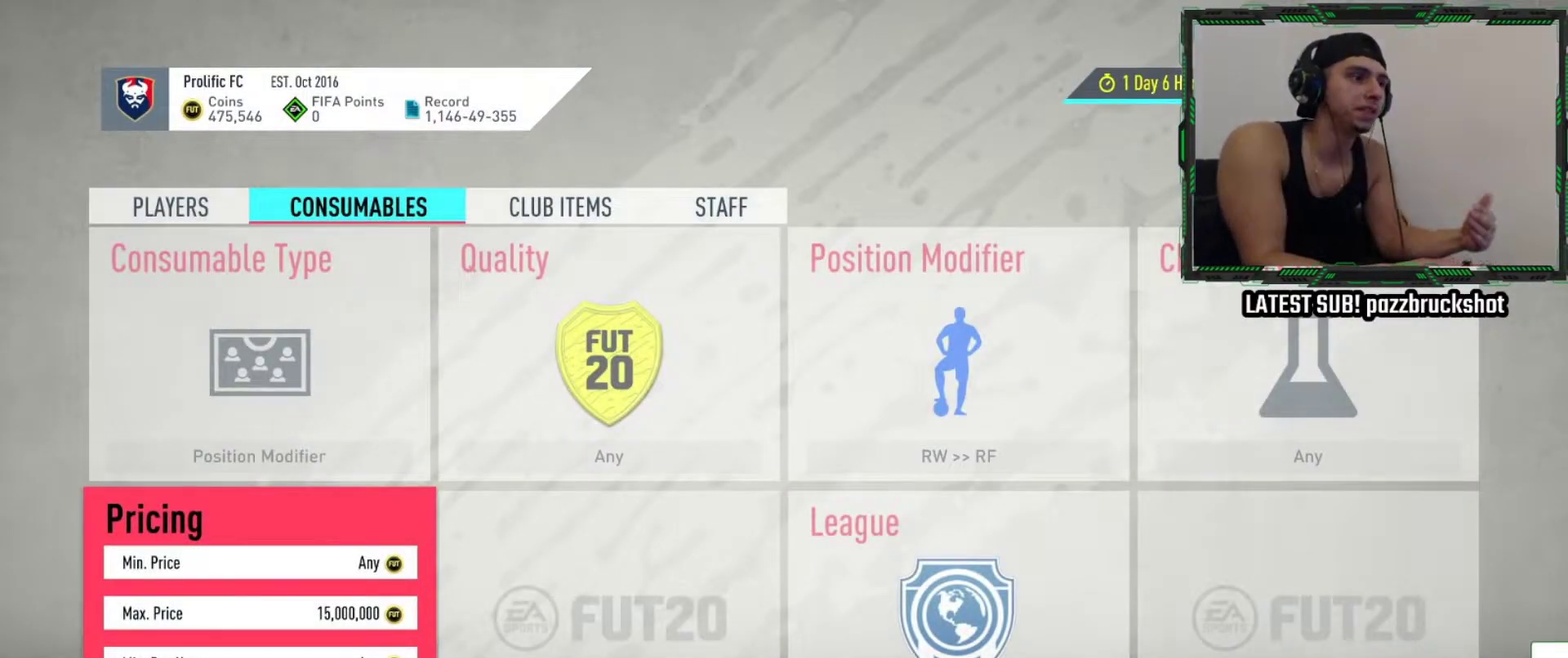
{"dt_ms": 500, "buttons": [], "left_stick": "center", "events": []}
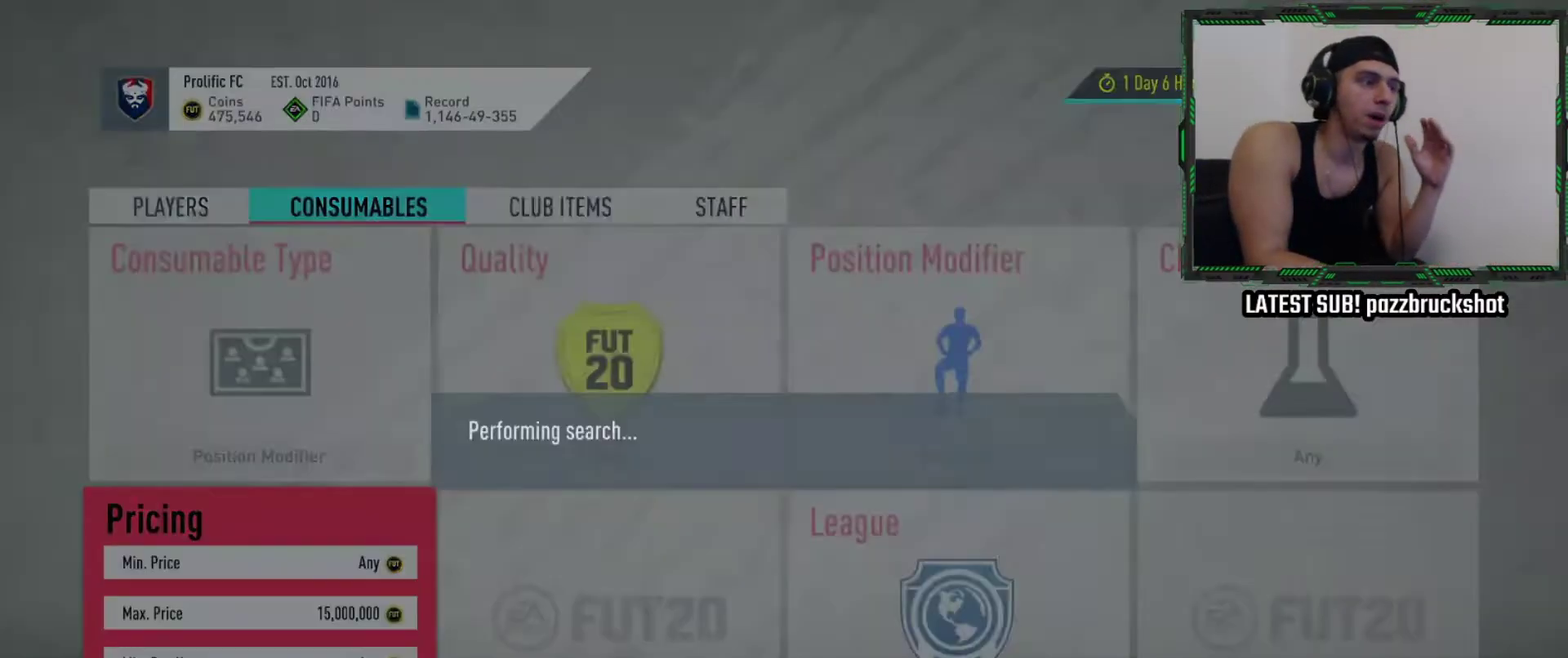
{"dt_ms": 300, "buttons": [], "left_stick": "center", "events": []}
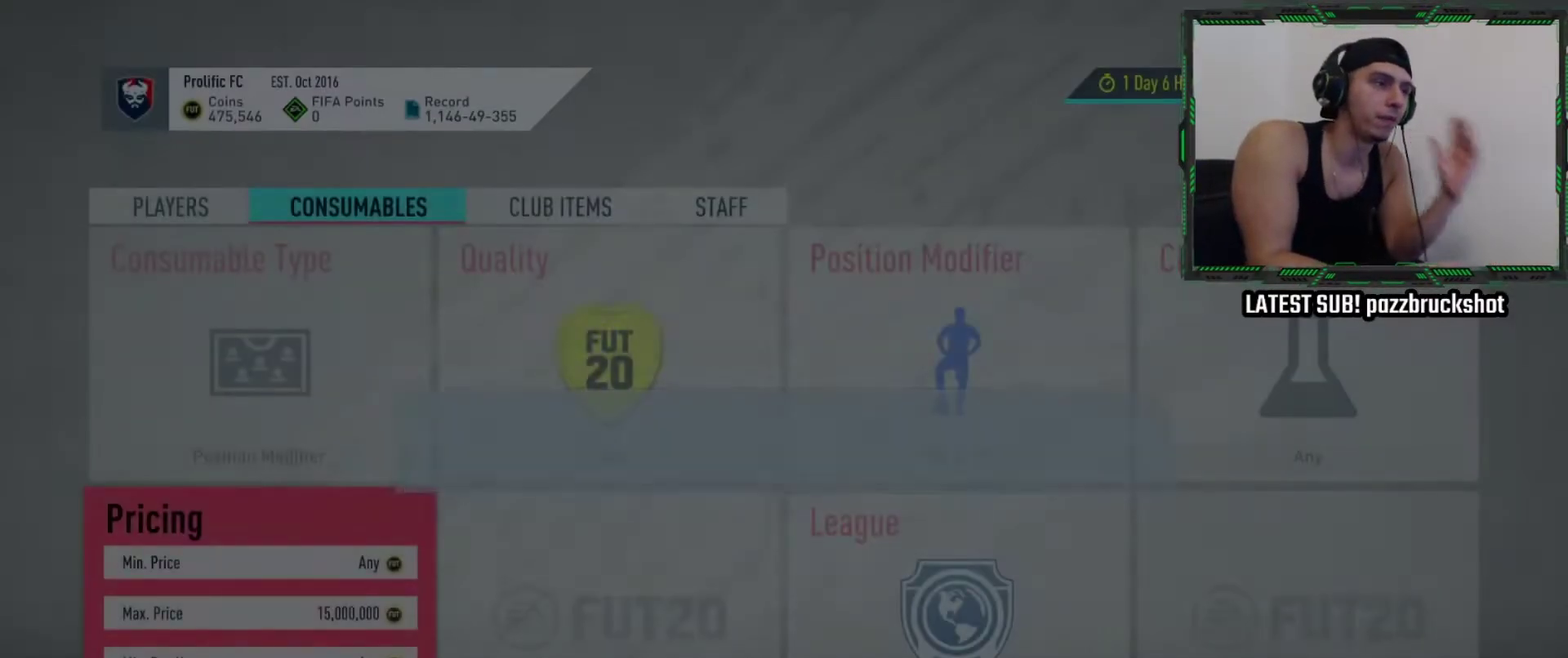
{"dt_ms": 600, "buttons": [], "left_stick": "center", "events": []}
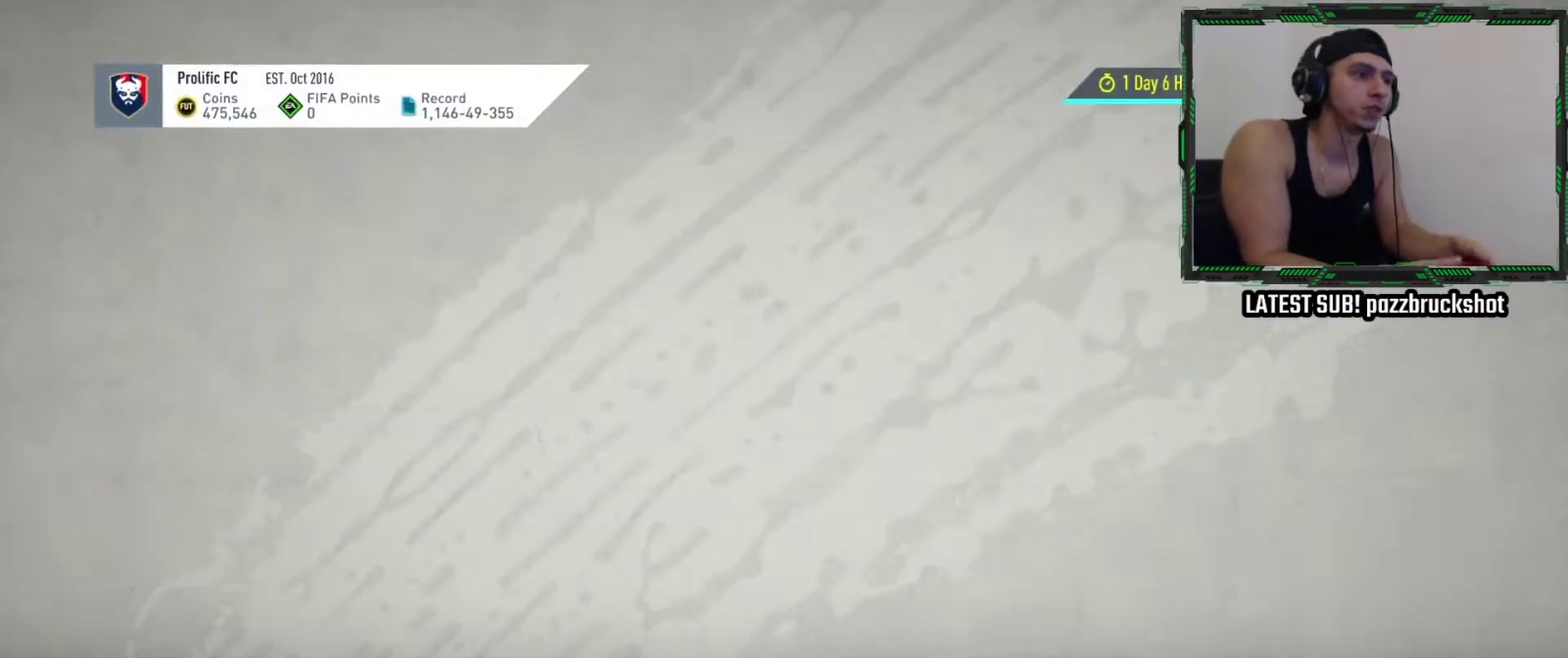
{"dt_ms": 400, "buttons": [], "left_stick": "right", "events": [[134, "DPAD_RIGHT", "down"], [234, "DPAD_RIGHT", "up"], [284, "left_stick", "right"], [300, "DPAD_RIGHT", "down"], [384, "DPAD_RIGHT", "up"]]}
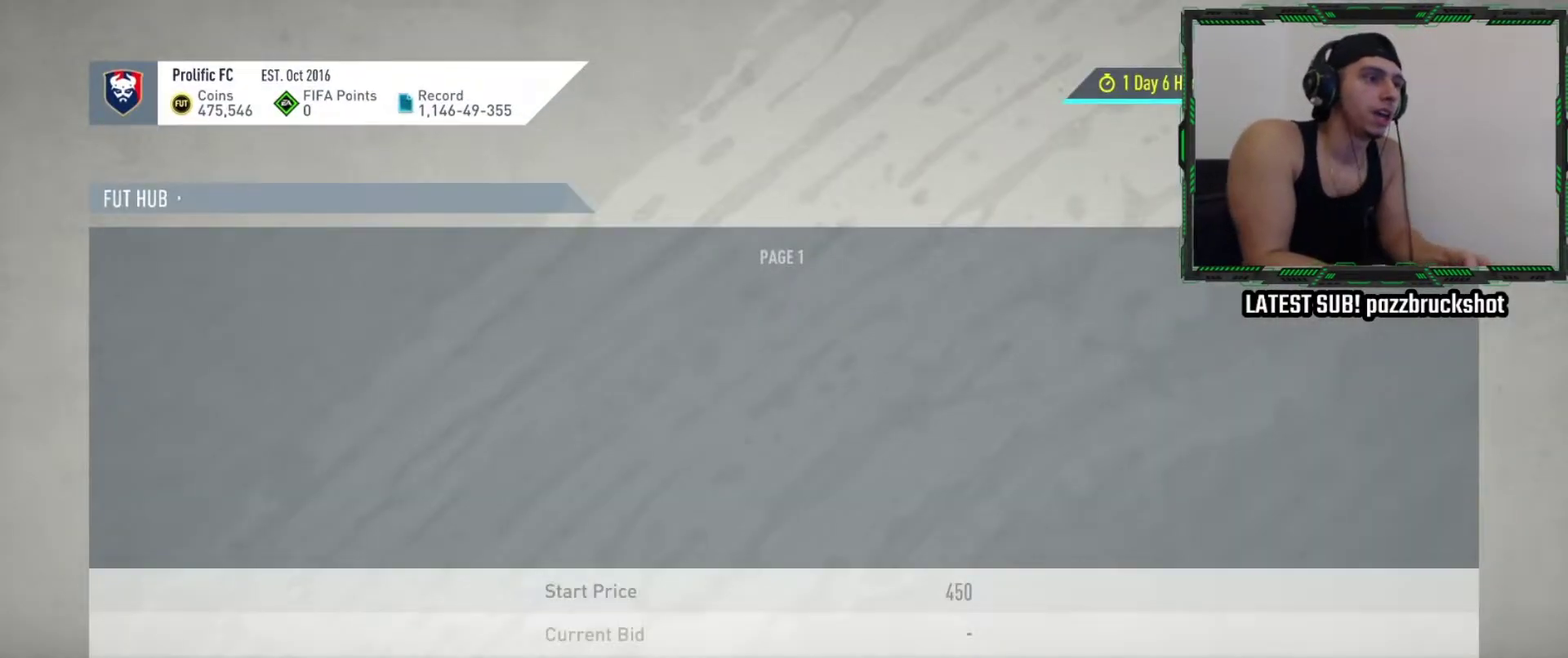
{"dt_ms": 500, "buttons": [], "left_stick": "right", "events": [[234, "DPAD_RIGHT", "down"], [300, "DPAD_RIGHT", "up"], [367, "DPAD_RIGHT", "down"], [367, "R1", "down"], [450, "DPAD_RIGHT", "up"], [484, "R1", "up"]]}
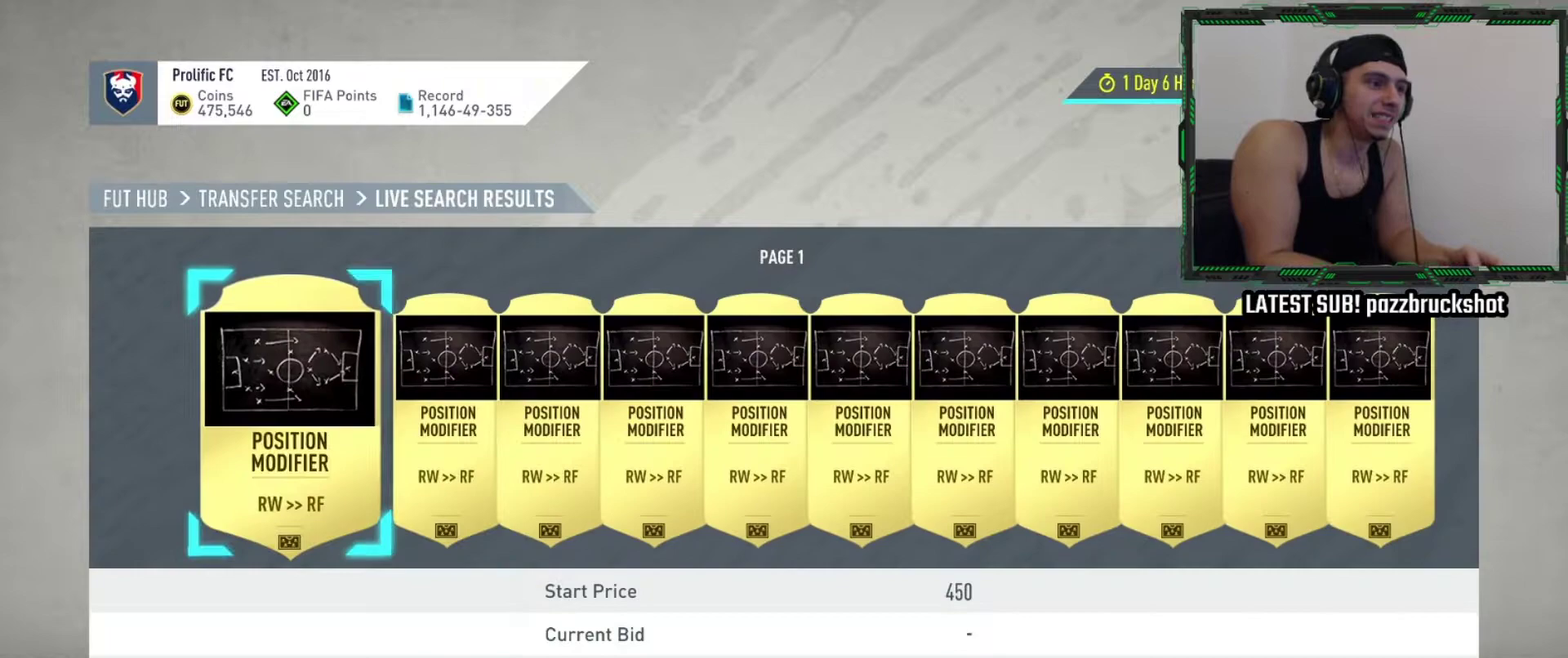
{"dt_ms": 500, "buttons": ["DPAD_RIGHT"], "left_stick": "right", "events": [[117, "R1", "down"], [167, "DPAD_RIGHT", "down"], [234, "DPAD_RIGHT", "up"], [234, "R1", "up"], [300, "DPAD_RIGHT", "down"], [400, "DPAD_RIGHT", "up"], [500, "DPAD_RIGHT", "down"]]}
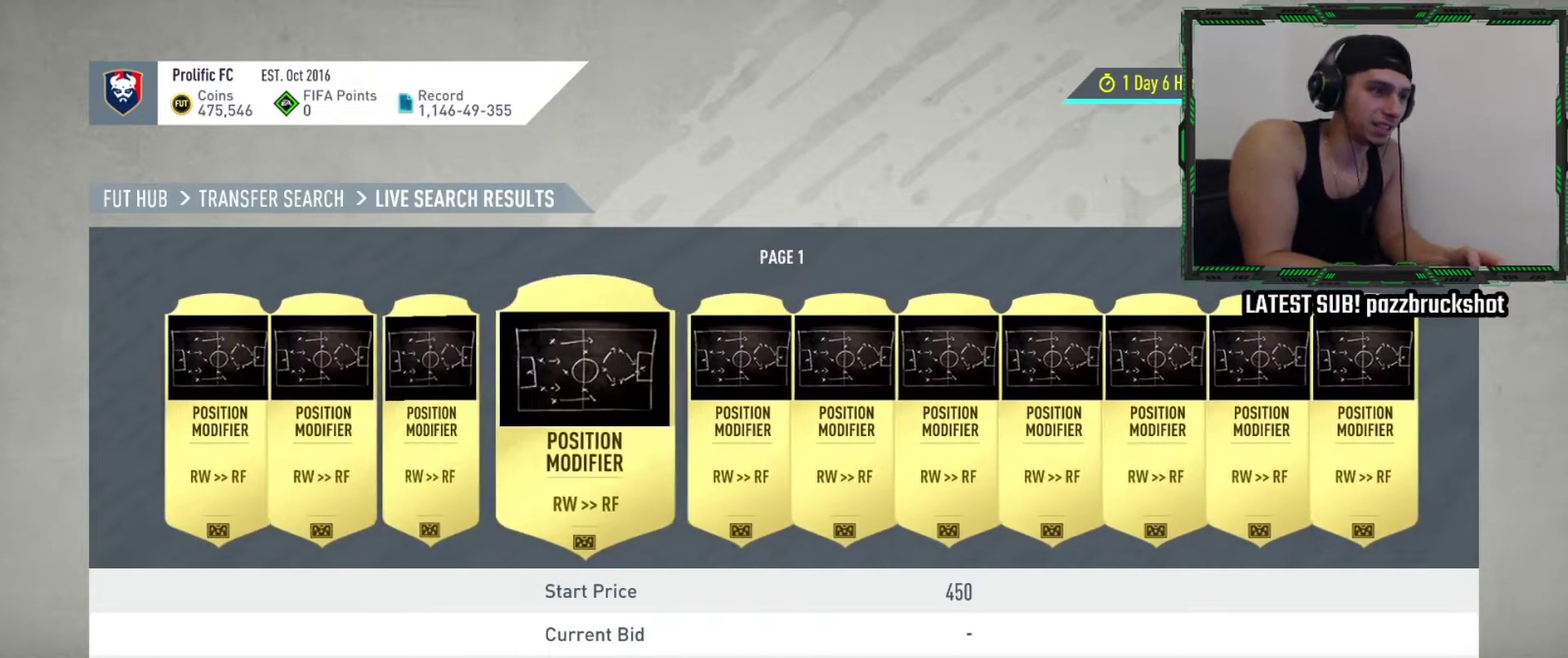
{"dt_ms": 400, "buttons": ["DPAD_RIGHT"], "left_stick": "center", "events": [[50, "DPAD_RIGHT", "up"], [134, "DPAD_RIGHT", "down"], [200, "left_stick", "center"], [234, "DPAD_RIGHT", "up"], [384, "DPAD_RIGHT", "down"]]}
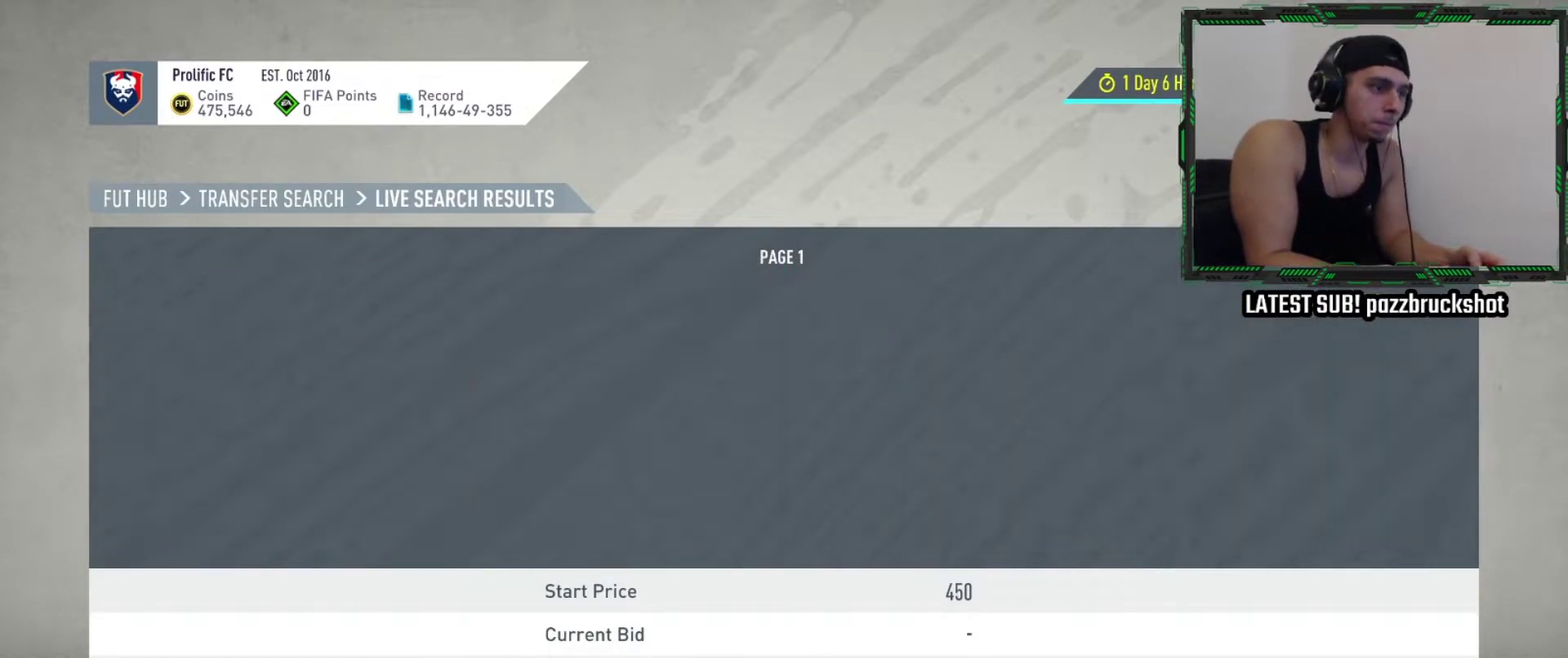
{"dt_ms": 300, "buttons": ["DPAD_RIGHT"], "left_stick": "center", "events": [[117, "DPAD_RIGHT", "up"], [217, "DPAD_RIGHT", "down"]]}
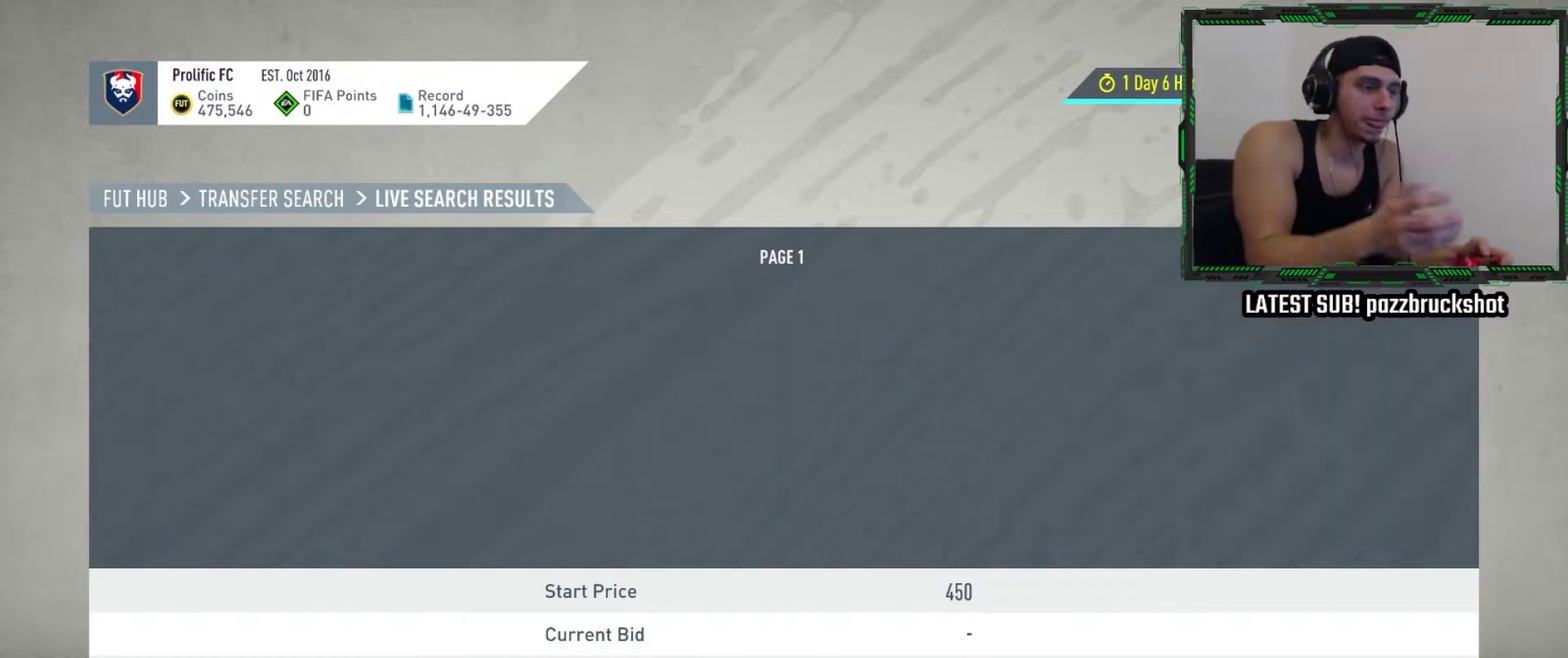
{"dt_ms": 300, "buttons": ["DPAD_RIGHT"], "left_stick": "center", "events": [[34, "DPAD_RIGHT", "up"], [84, "DPAD_RIGHT", "down"], [200, "DPAD_RIGHT", "up"], [267, "DPAD_RIGHT", "down"]]}
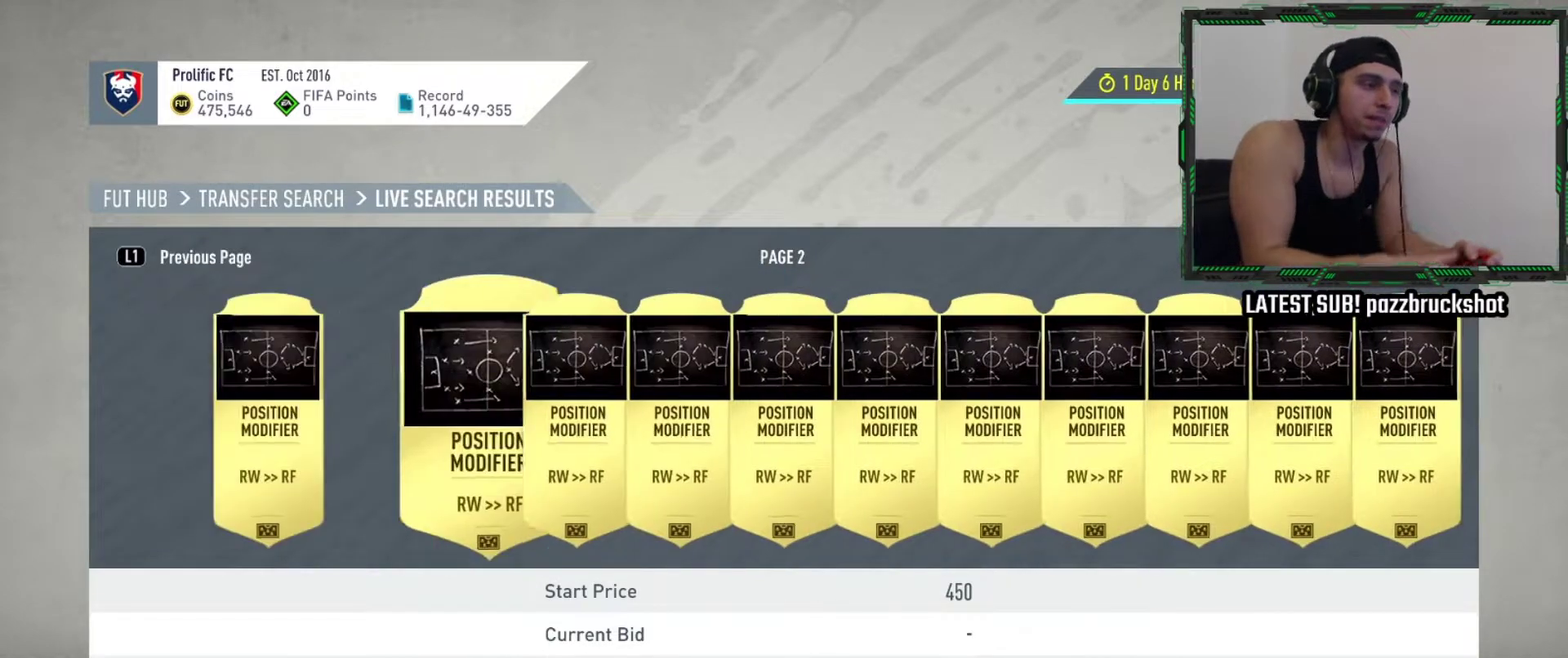
{"dt_ms": 600, "buttons": [], "left_stick": "center", "events": [[50, "DPAD_RIGHT", "up"], [67, "left_stick", "right"], [117, "DPAD_RIGHT", "down"], [217, "DPAD_RIGHT", "up"], [284, "DPAD_RIGHT", "down"], [450, "left_stick", "center"], [584, "DPAD_RIGHT", "up"]]}
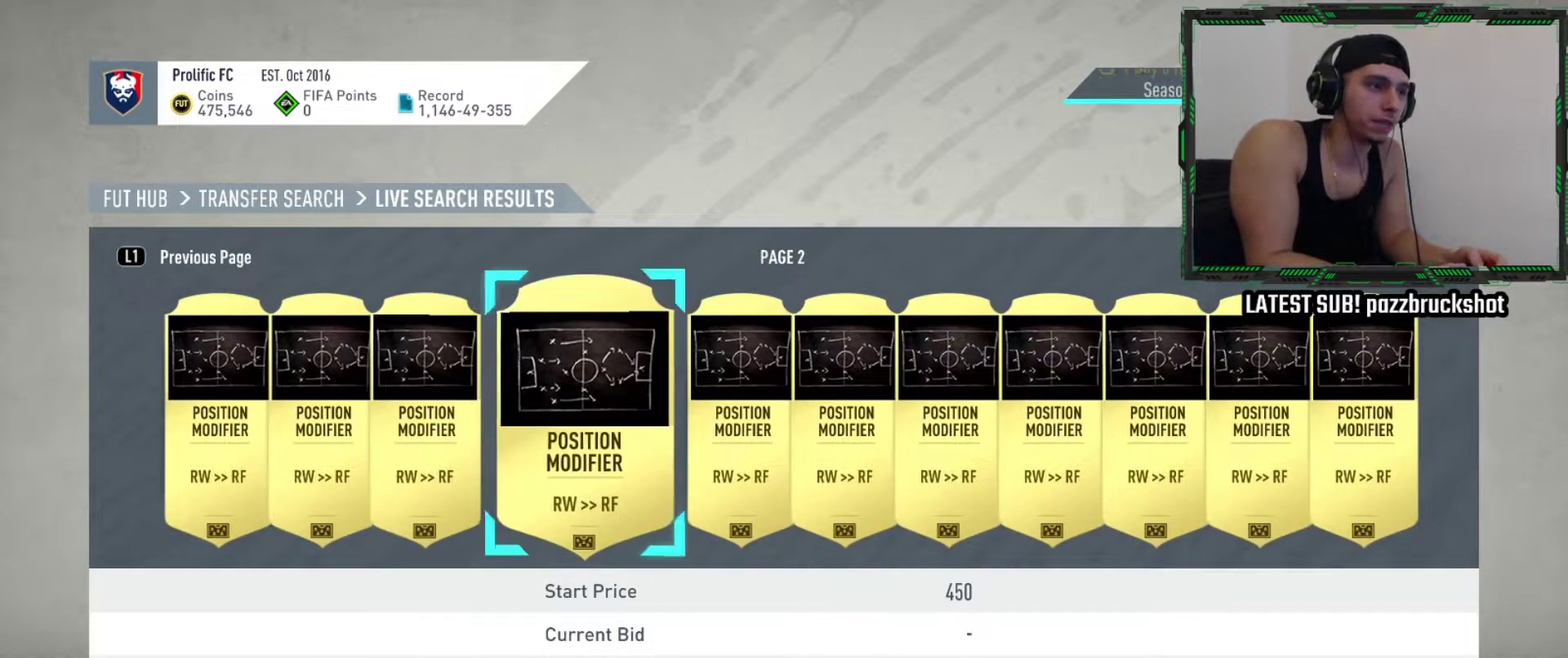
{"dt_ms": 600, "buttons": ["CIRCLE"], "left_stick": "center", "events": [[84, "DPAD_RIGHT", "down"], [234, "DPAD_RIGHT", "up"], [567, "CIRCLE", "down"]]}
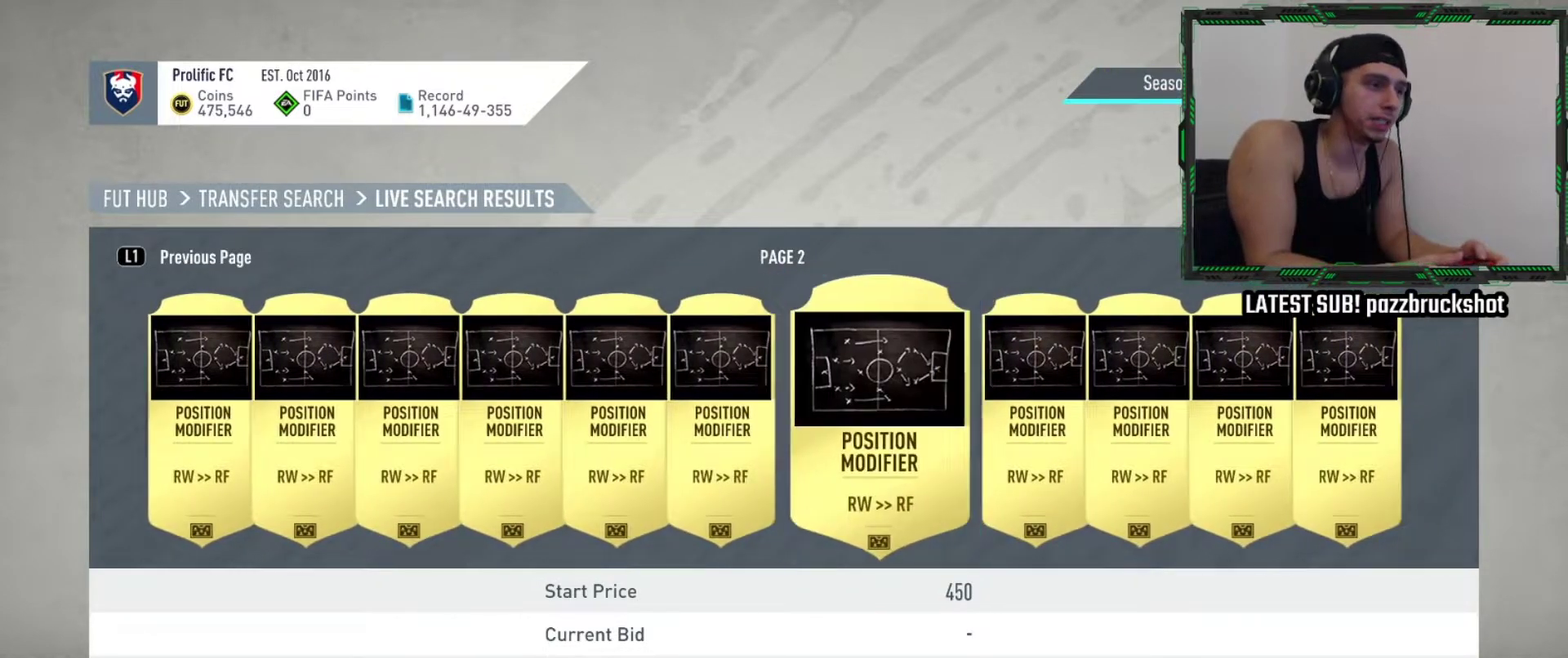
{"dt_ms": 500, "buttons": [], "left_stick": "center", "events": [[100, "CIRCLE", "up"]]}